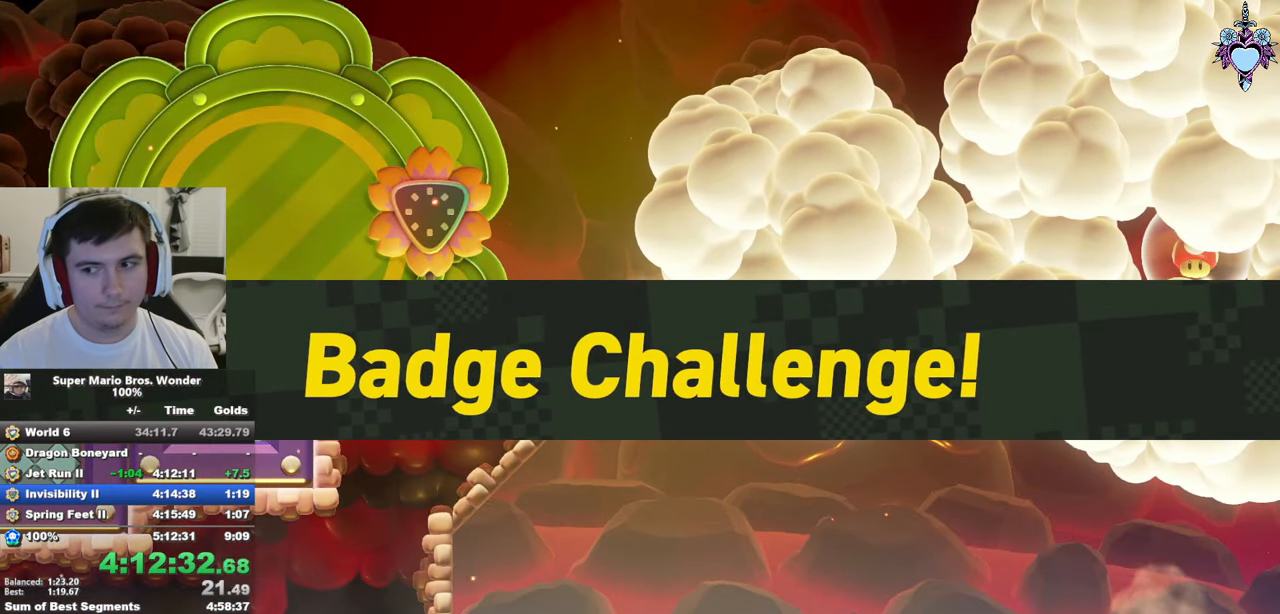
Gameplay with a controller (PlayStation layout); each line is a JSON object with the inputs held at the frame after it. "events" lists button and stick changes between this image and that frame as [ms after this image, input, new state], when the widget could be followed in between. Not read: L3 R3.
{"buttons": ["CROSS", "DPAD_RIGHT"], "left_stick": "center", "right_stick": "center", "events": [[34, "CROSS", "up"], [134, "CROSS", "down"], [150, "DPAD_RIGHT", "down"], [184, "CROSS", "up"], [300, "CROSS", "down"], [384, "CROSS", "up"], [417, "CROSS", "down"]]}
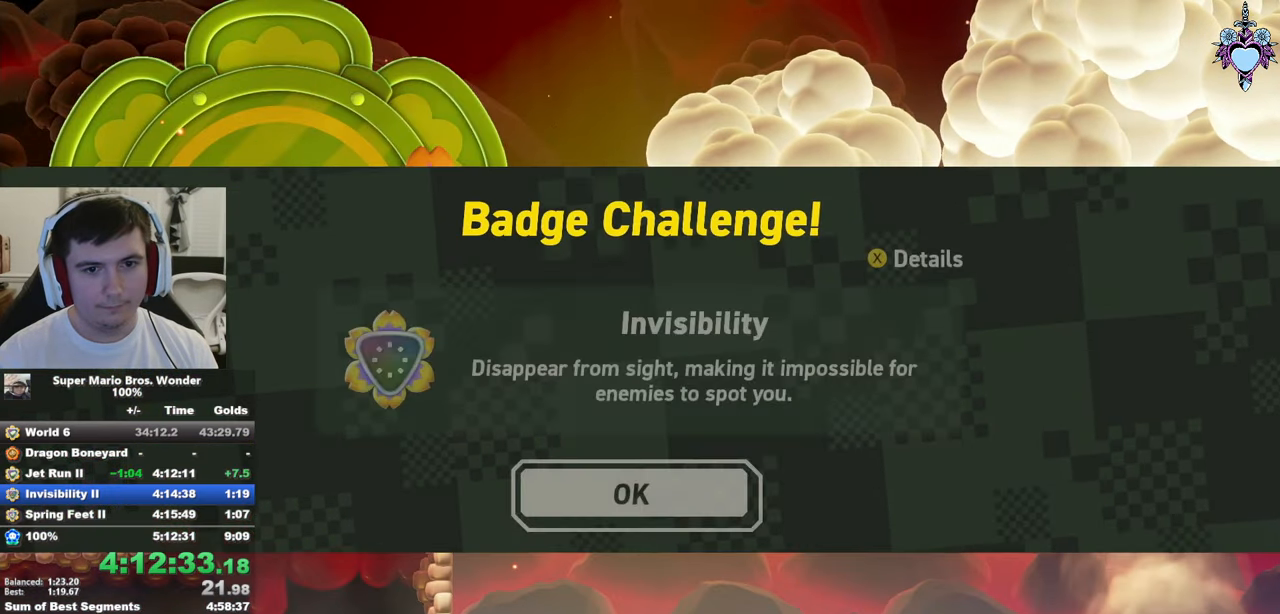
{"buttons": ["SQUARE", "DPAD_RIGHT"], "left_stick": "center", "right_stick": "center", "events": [[17, "CROSS", "up"], [100, "CROSS", "down"], [167, "CROSS", "up"], [250, "CROSS", "down"], [334, "CROSS", "up"], [417, "CROSS", "down"], [500, "CROSS", "up"], [500, "SQUARE", "down"]]}
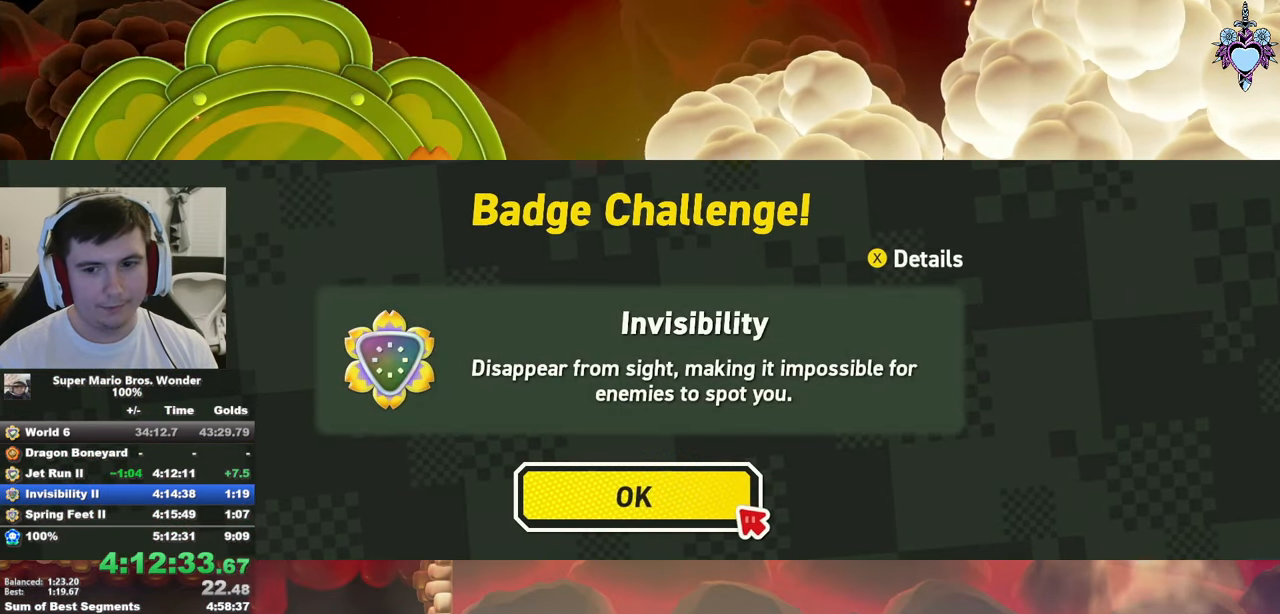
{"buttons": ["SQUARE", "DPAD_RIGHT"], "left_stick": "center", "right_stick": "center", "events": []}
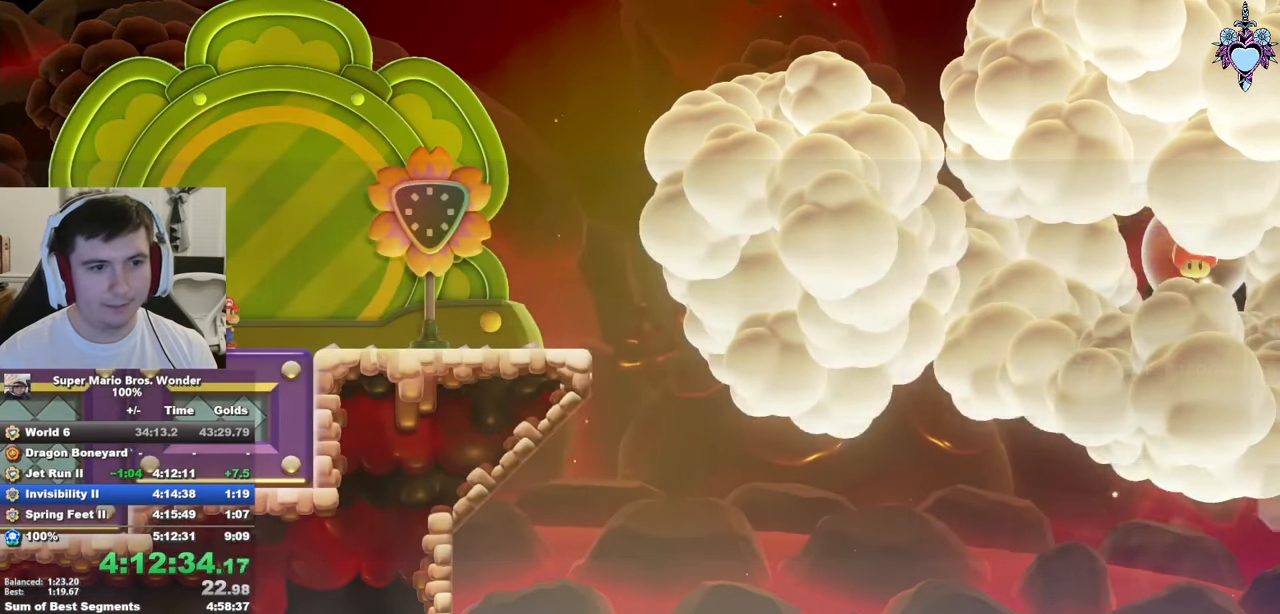
{"buttons": ["SQUARE", "DPAD_RIGHT"], "left_stick": "center", "right_stick": "center", "events": []}
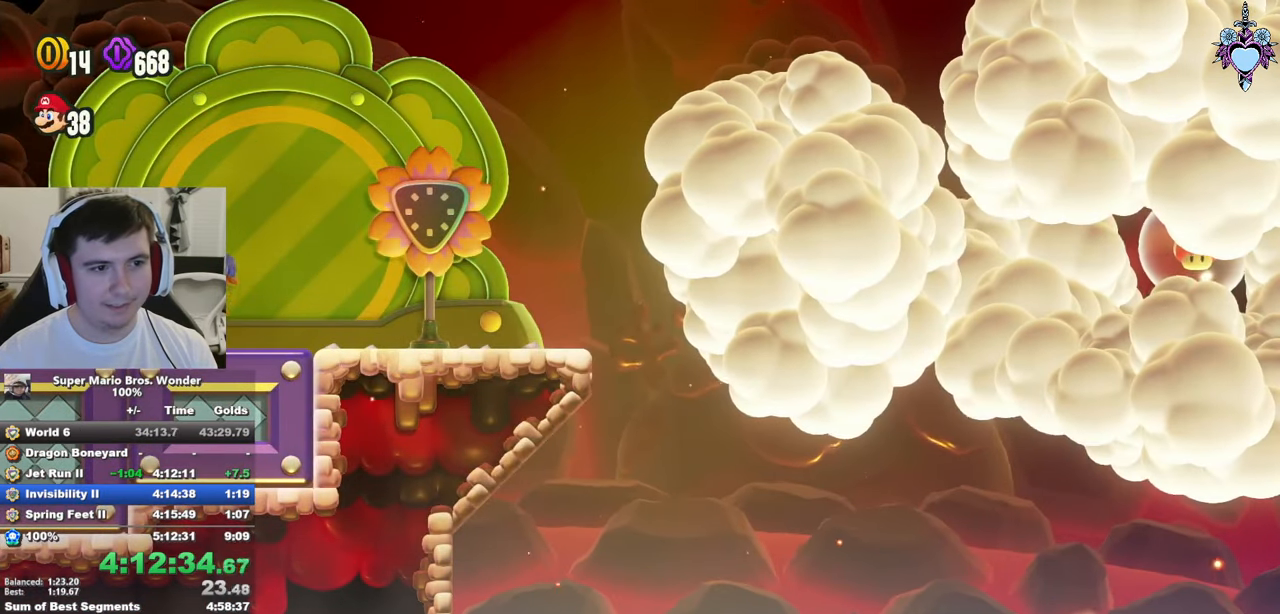
{"buttons": ["SQUARE", "DPAD_RIGHT"], "left_stick": "center", "right_stick": "center", "events": []}
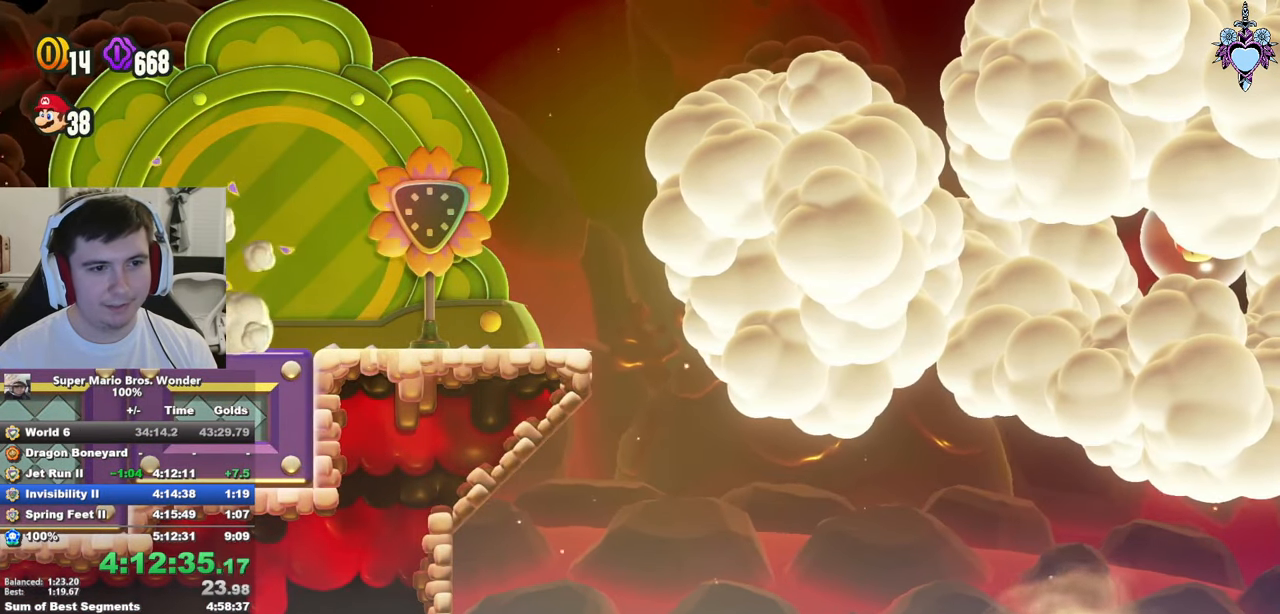
{"buttons": ["TRIANGLE", "DPAD_RIGHT"], "left_stick": "center", "right_stick": "center", "events": [[200, "CROSS", "down"], [434, "SQUARE", "up"], [450, "CROSS", "up"], [484, "TRIANGLE", "down"]]}
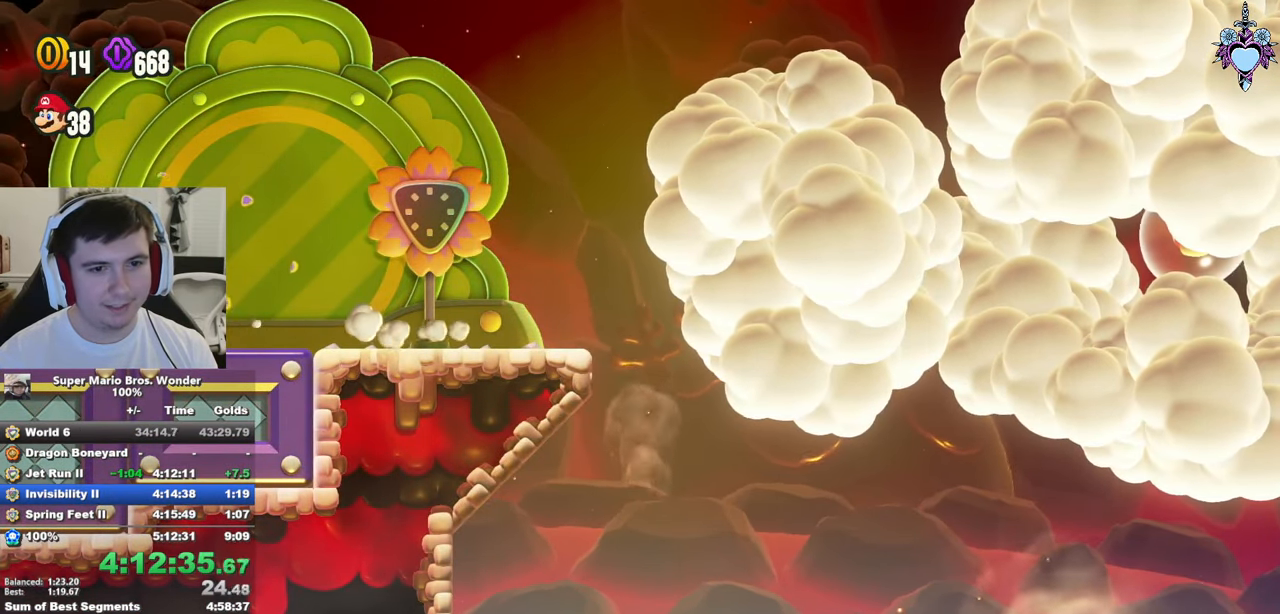
{"buttons": ["CROSS", "SQUARE", "DPAD_RIGHT"], "left_stick": "center", "right_stick": "center", "events": [[67, "TRIANGLE", "up"], [134, "SQUARE", "down"], [283, "CROSS", "down"]]}
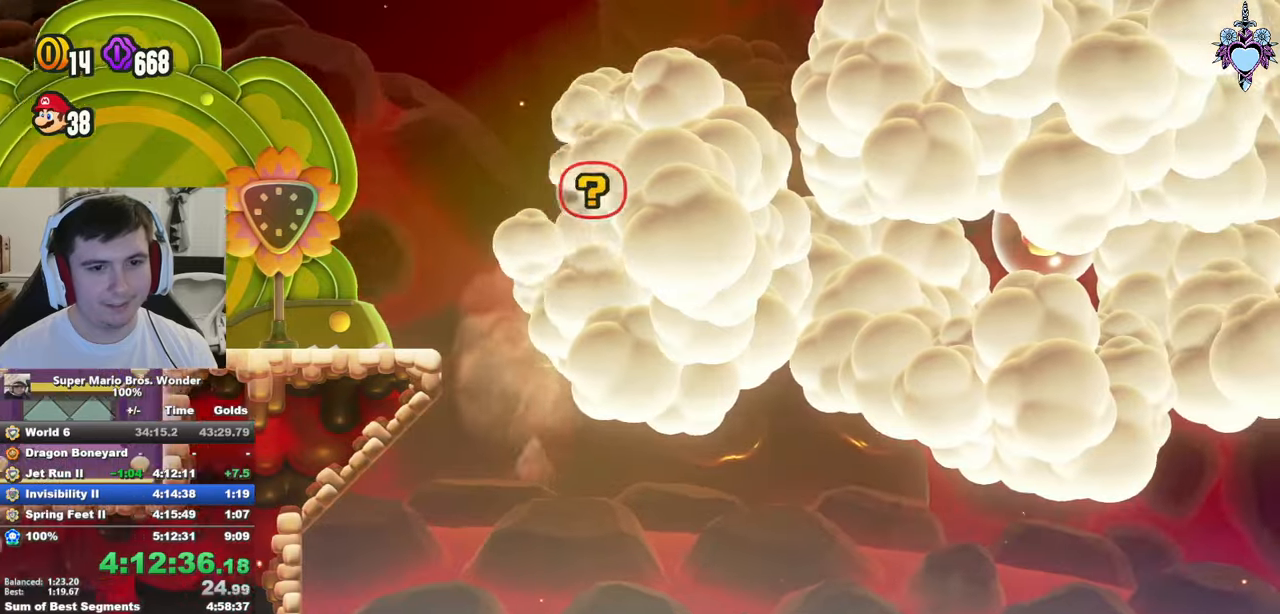
{"buttons": ["CROSS", "SQUARE", "DPAD_LEFT"], "left_stick": "center", "right_stick": "center", "events": [[166, "DPAD_RIGHT", "up"], [450, "DPAD_LEFT", "down"]]}
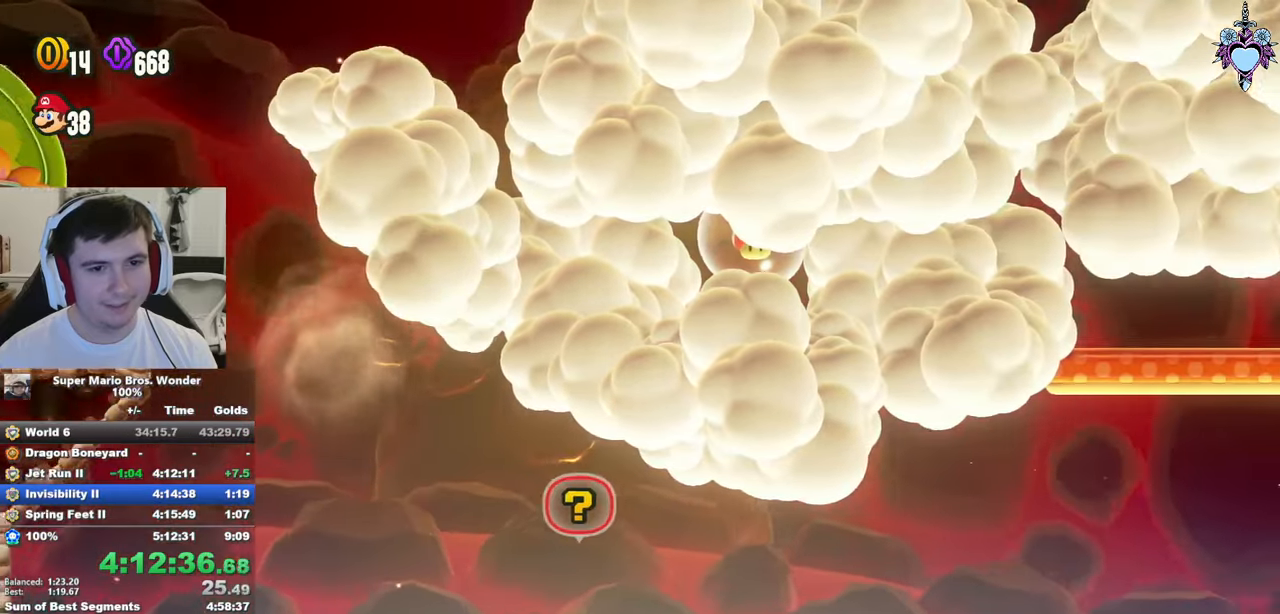
{"buttons": ["SQUARE"], "left_stick": "center", "right_stick": "center", "events": [[166, "DPAD_LEFT", "up"], [216, "DPAD_LEFT", "down"], [316, "CROSS", "up"], [450, "DPAD_LEFT", "up"]]}
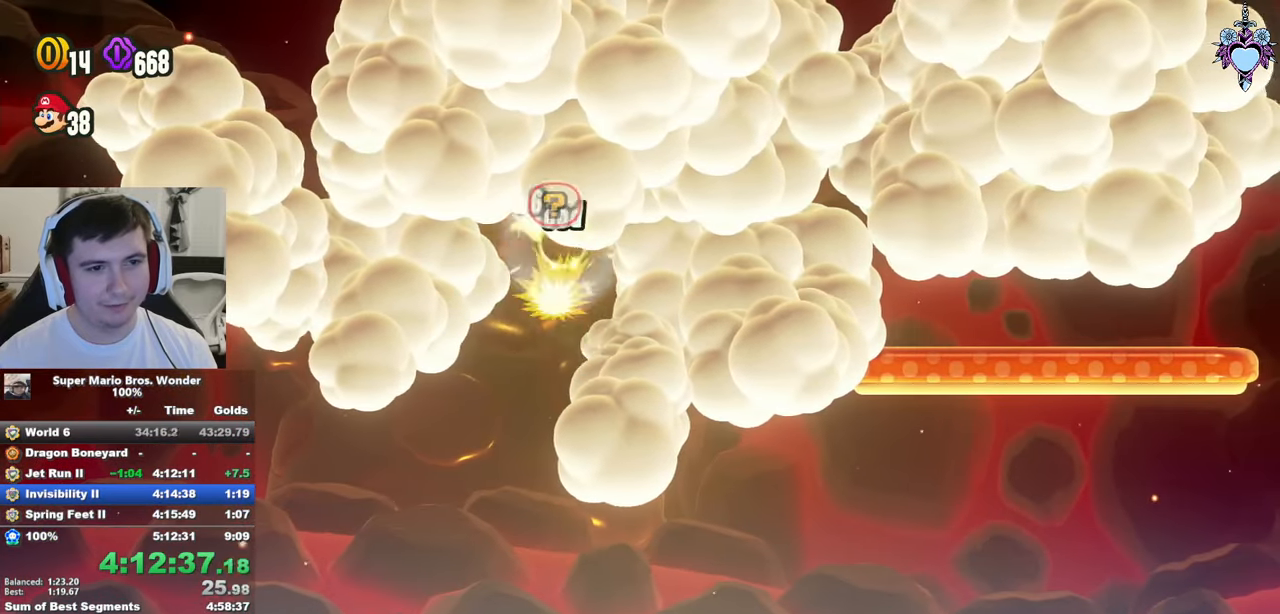
{"buttons": ["SQUARE", "DPAD_LEFT"], "left_stick": "center", "right_stick": "center", "events": [[183, "DPAD_LEFT", "down"], [300, "DPAD_LEFT", "up"], [400, "DPAD_LEFT", "down"]]}
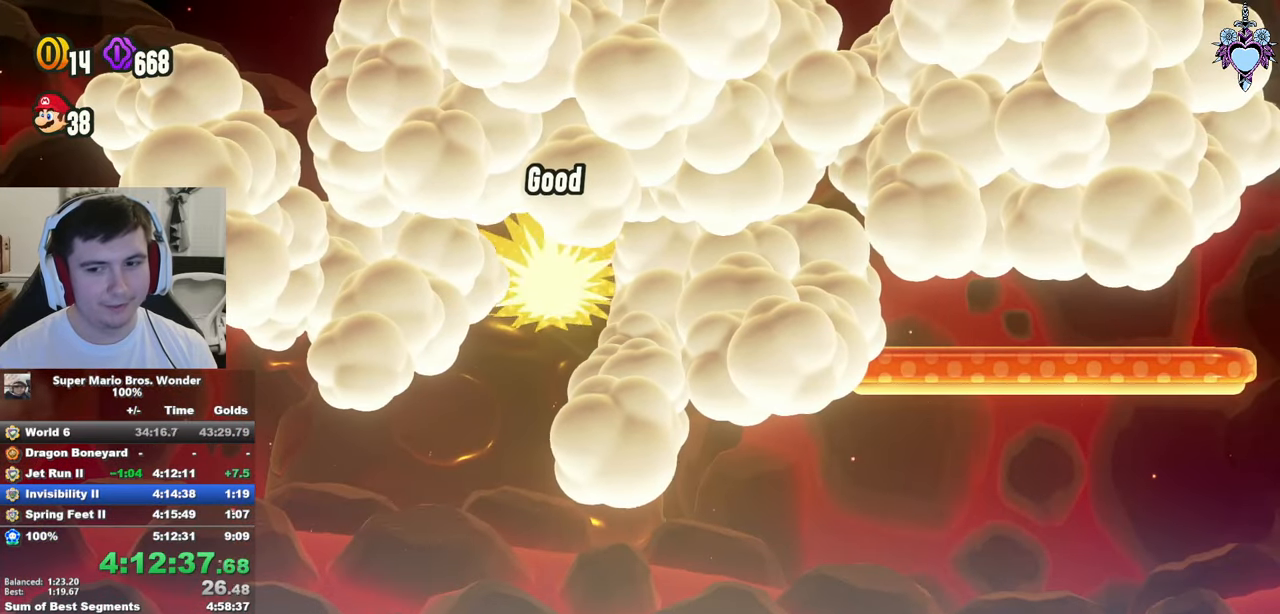
{"buttons": ["SQUARE", "DPAD_LEFT"], "left_stick": "center", "right_stick": "center", "events": [[16, "DPAD_LEFT", "up"], [100, "DPAD_LEFT", "down"], [216, "DPAD_LEFT", "up"], [316, "DPAD_LEFT", "down"]]}
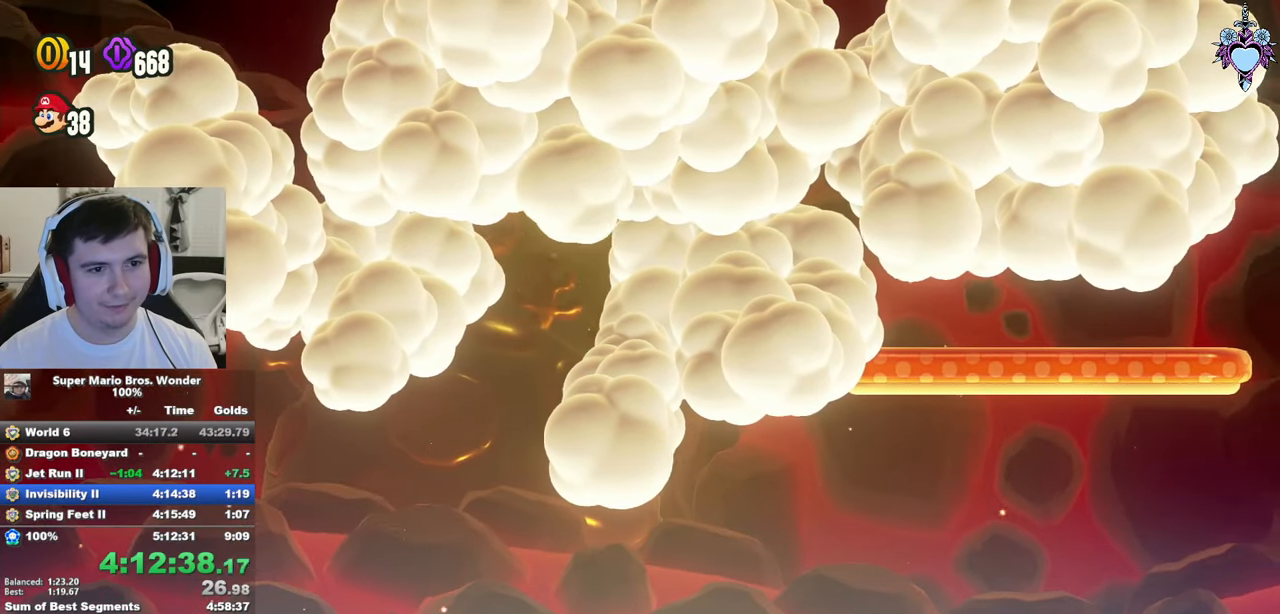
{"buttons": ["CROSS", "SQUARE", "DPAD_RIGHT"], "left_stick": "center", "right_stick": "center", "events": [[116, "DPAD_LEFT", "up"], [250, "DPAD_RIGHT", "down"], [300, "CROSS", "down"]]}
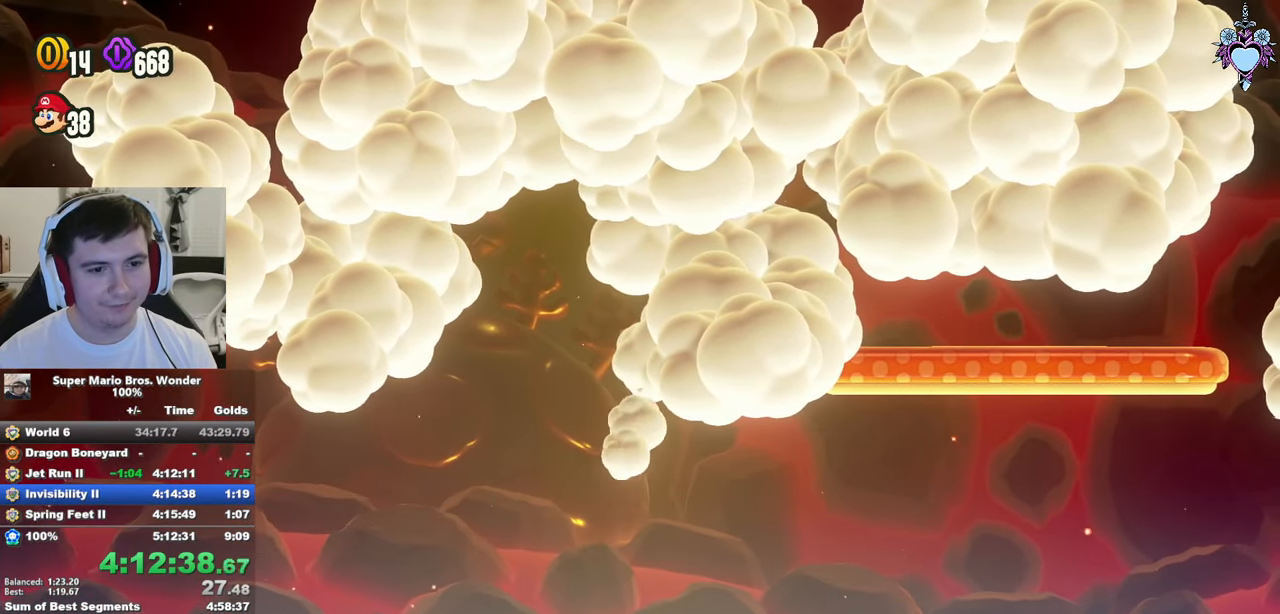
{"buttons": ["CROSS", "SQUARE", "DPAD_RIGHT"], "left_stick": "center", "right_stick": "center", "events": []}
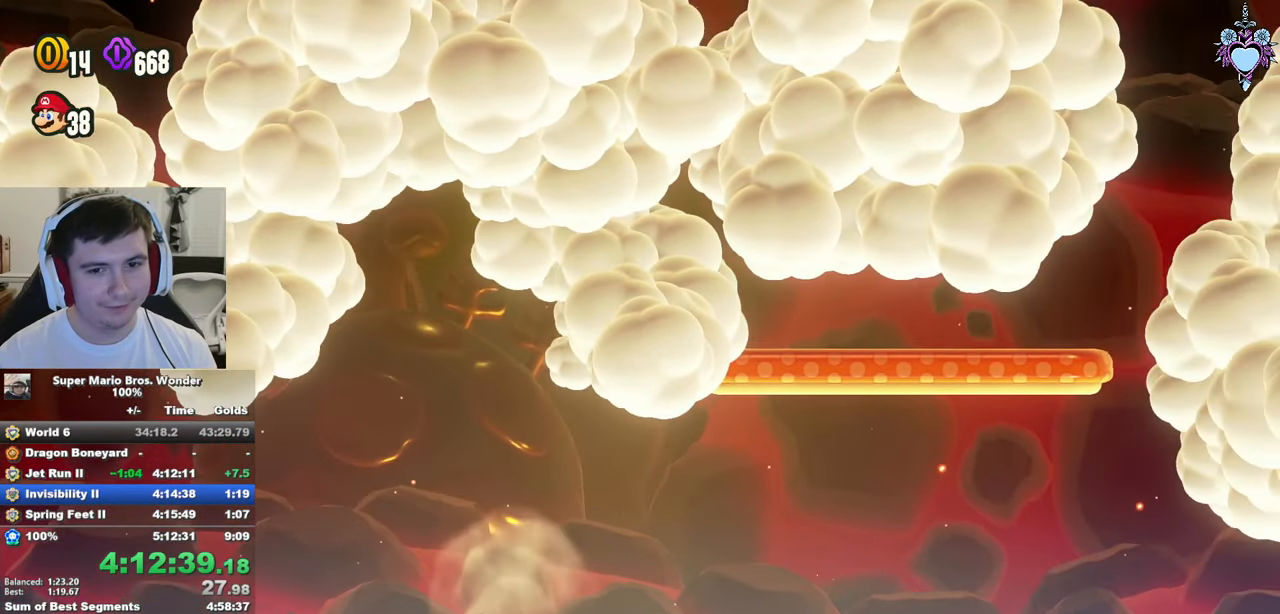
{"buttons": ["CROSS", "SQUARE", "DPAD_RIGHT"], "left_stick": "center", "right_stick": "center", "events": [[216, "CROSS", "up"], [350, "CROSS", "down"]]}
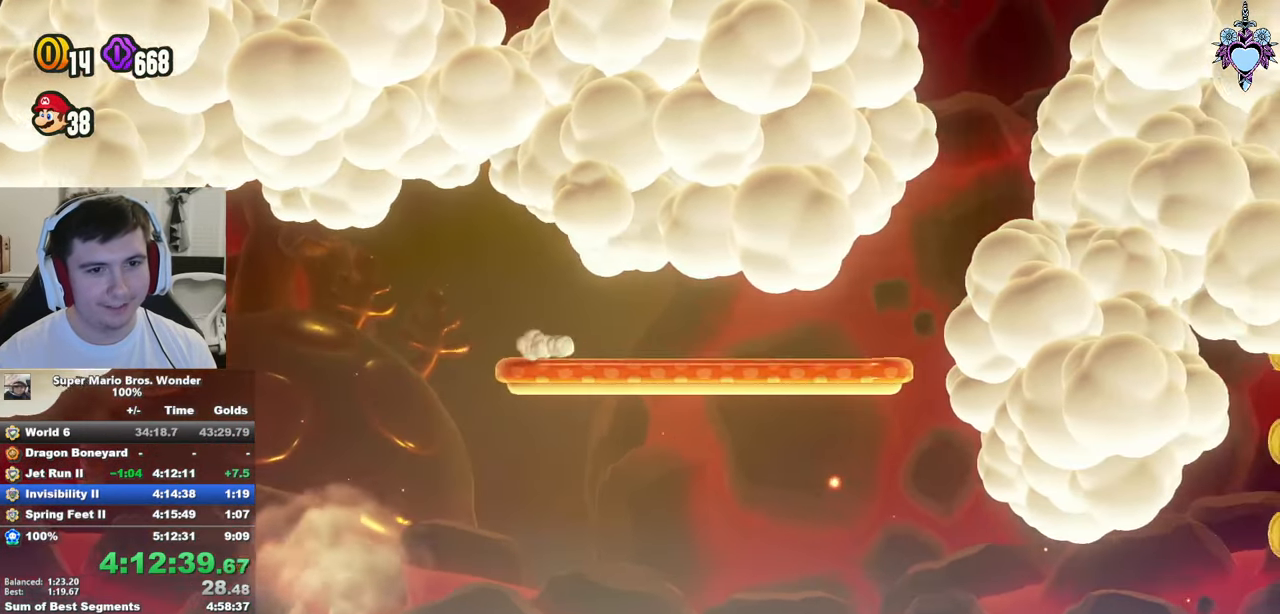
{"buttons": ["CROSS", "SQUARE", "DPAD_RIGHT"], "left_stick": "center", "right_stick": "center", "events": []}
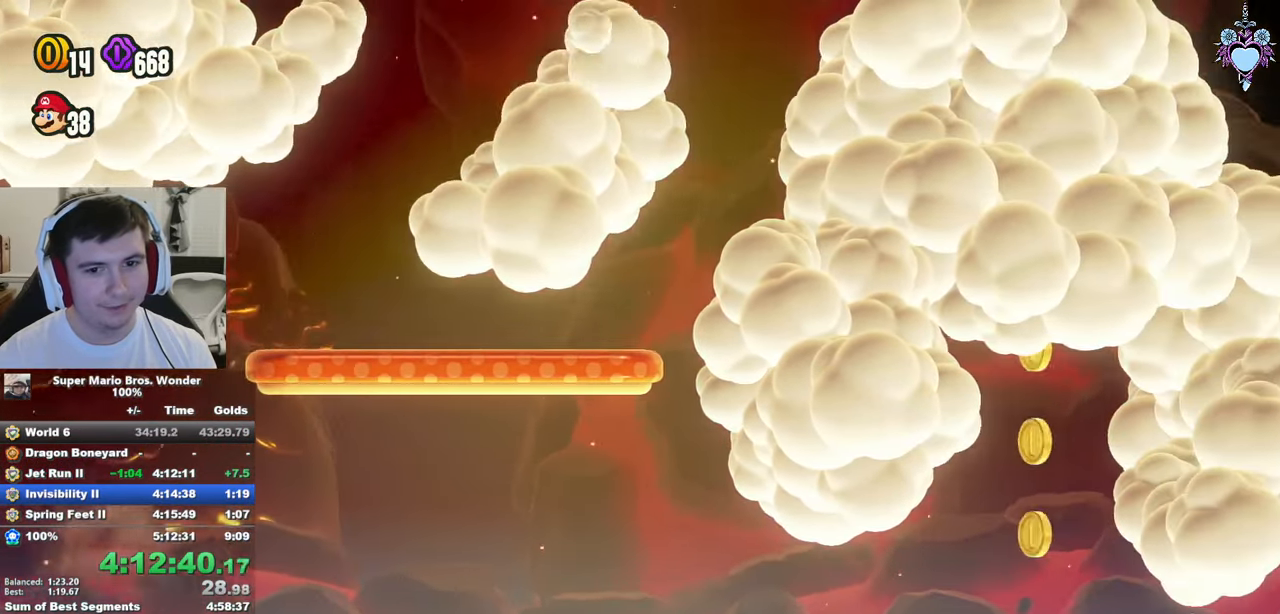
{"buttons": ["SQUARE", "DPAD_LEFT"], "left_stick": "center", "right_stick": "center", "events": [[16, "SQUARE", "up"], [33, "CROSS", "up"], [133, "SQUARE", "down"], [266, "DPAD_RIGHT", "up"], [466, "DPAD_LEFT", "down"]]}
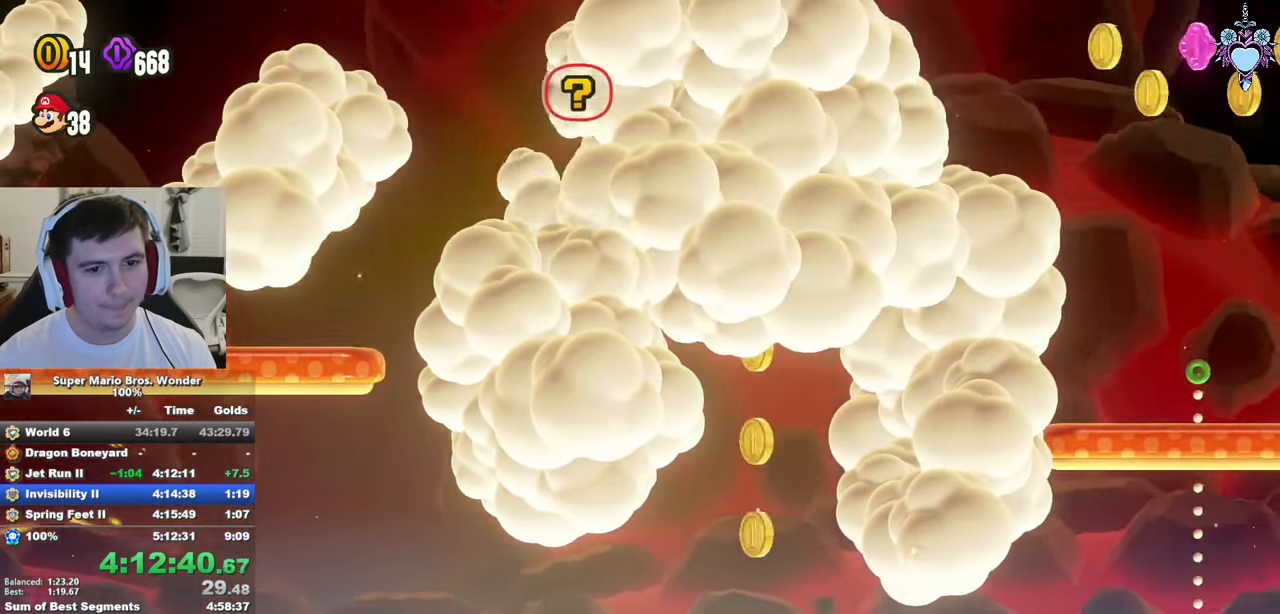
{"buttons": ["CROSS", "SQUARE", "DPAD_RIGHT"], "left_stick": "center", "right_stick": "center", "events": [[50, "DPAD_LEFT", "up"], [350, "CROSS", "down"], [350, "DPAD_RIGHT", "down"]]}
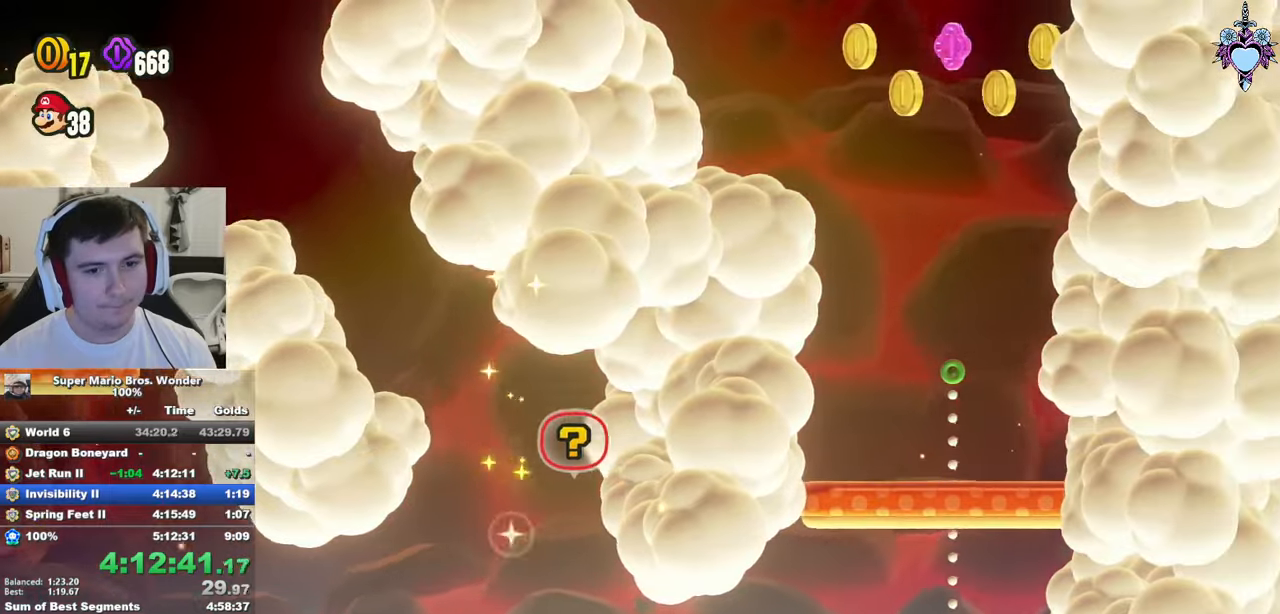
{"buttons": ["SQUARE", "DPAD_LEFT"], "left_stick": "center", "right_stick": "center", "events": [[100, "DPAD_RIGHT", "up"], [183, "CROSS", "up"], [500, "DPAD_LEFT", "down"]]}
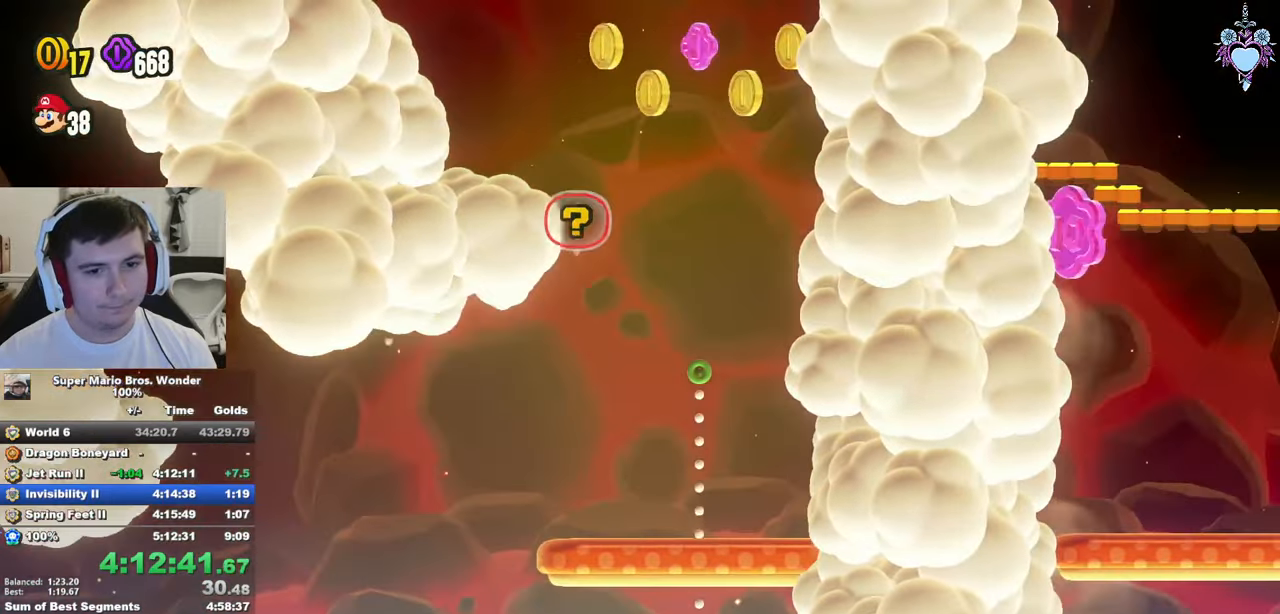
{"buttons": ["CROSS", "SQUARE", "DPAD_RIGHT"], "left_stick": "center", "right_stick": "center", "events": [[67, "DPAD_LEFT", "up"], [300, "DPAD_RIGHT", "down"], [400, "CROSS", "down"]]}
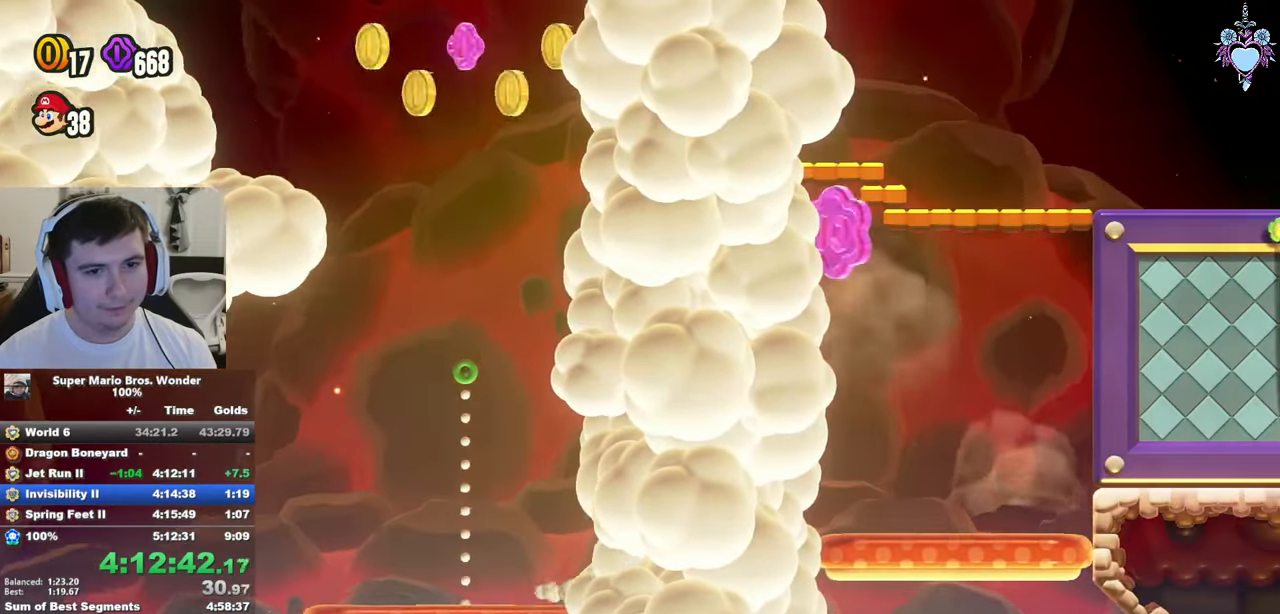
{"buttons": ["SQUARE", "DPAD_LEFT"], "left_stick": "center", "right_stick": "center", "events": [[167, "DPAD_RIGHT", "up"], [183, "CROSS", "up"], [183, "SQUARE", "up"], [283, "TRIANGLE", "down"], [367, "TRIANGLE", "up"], [400, "DPAD_LEFT", "down"], [400, "SQUARE", "down"]]}
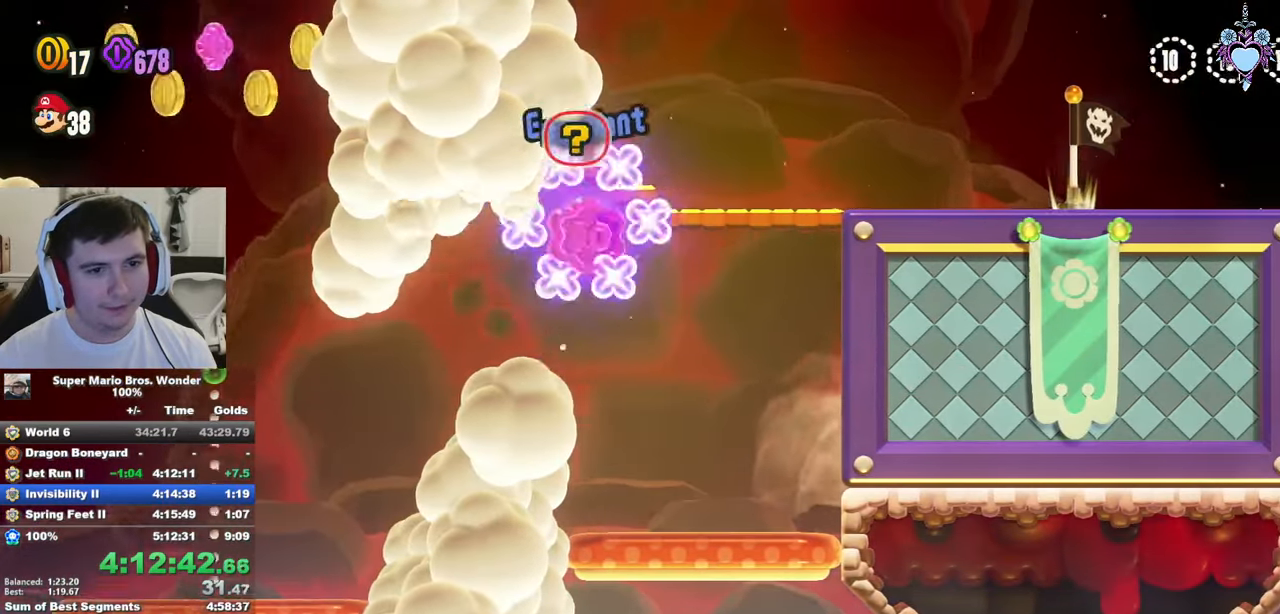
{"buttons": ["CROSS", "SQUARE"], "left_stick": "center", "right_stick": "center", "events": [[133, "CROSS", "down"], [183, "DPAD_LEFT", "up"]]}
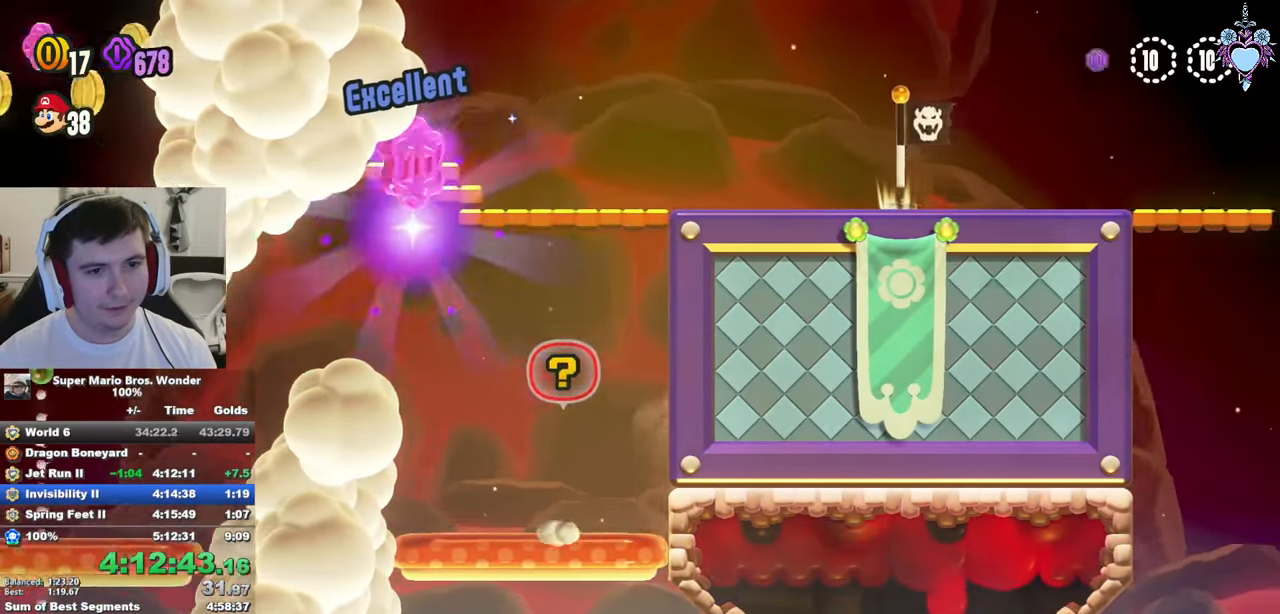
{"buttons": ["SQUARE", "DPAD_RIGHT"], "left_stick": "center", "right_stick": "center", "events": [[133, "DPAD_RIGHT", "down"], [367, "CROSS", "up"]]}
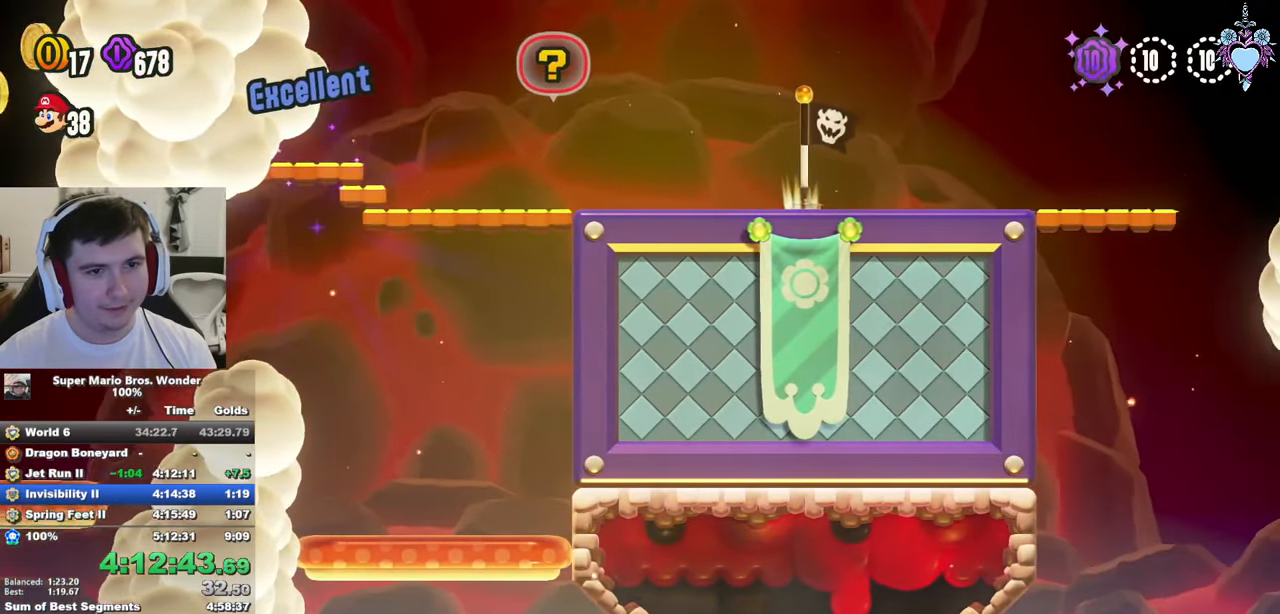
{"buttons": ["SQUARE", "DPAD_RIGHT"], "left_stick": "center", "right_stick": "center", "events": []}
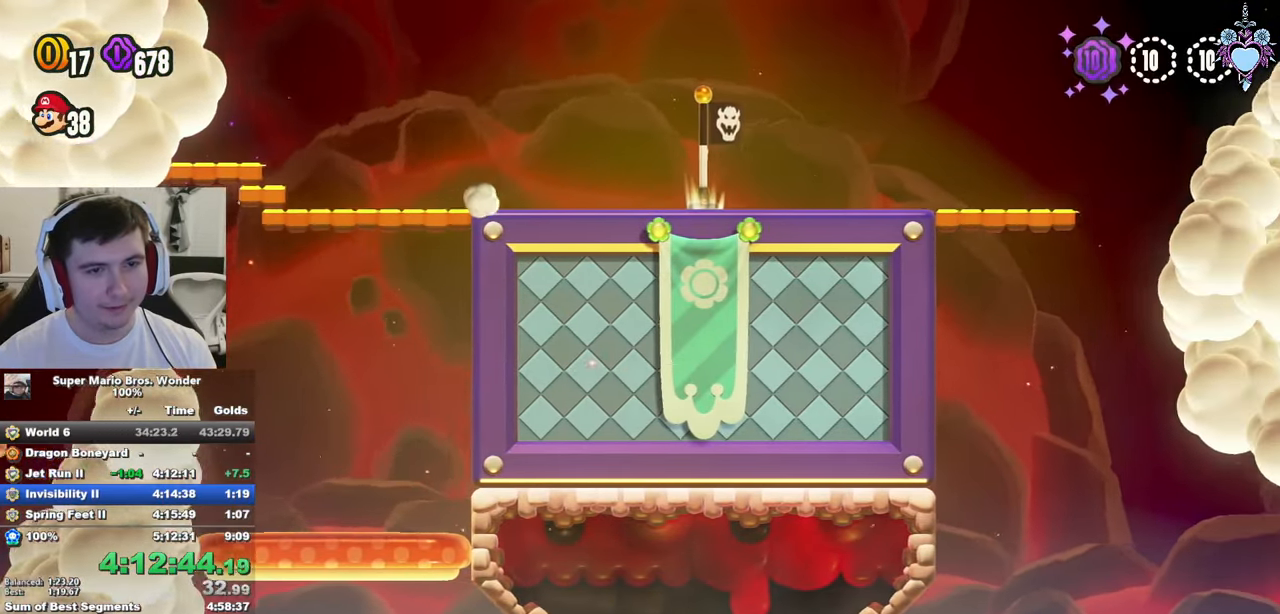
{"buttons": ["SQUARE", "DPAD_RIGHT"], "left_stick": "center", "right_stick": "center", "events": []}
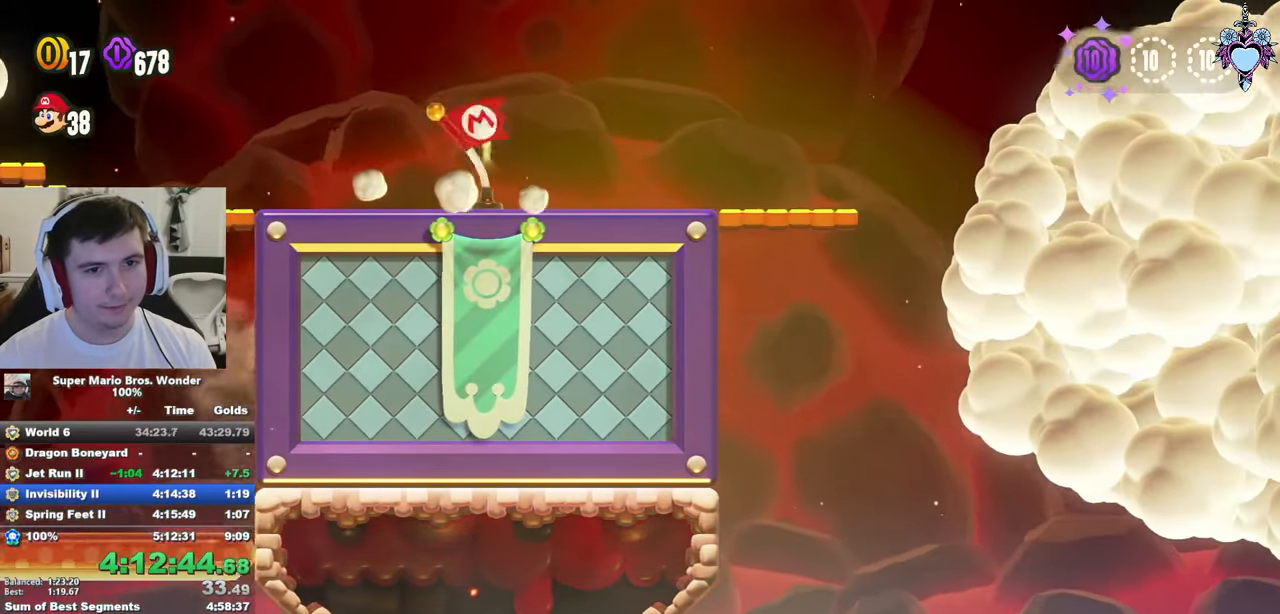
{"buttons": ["TRIANGLE"], "left_stick": "center", "right_stick": "center", "events": [[83, "CROSS", "down"], [250, "CROSS", "up"], [250, "SQUARE", "up"], [267, "DPAD_RIGHT", "up"], [367, "TRIANGLE", "down"], [433, "TRIANGLE", "up"], [500, "TRIANGLE", "down"]]}
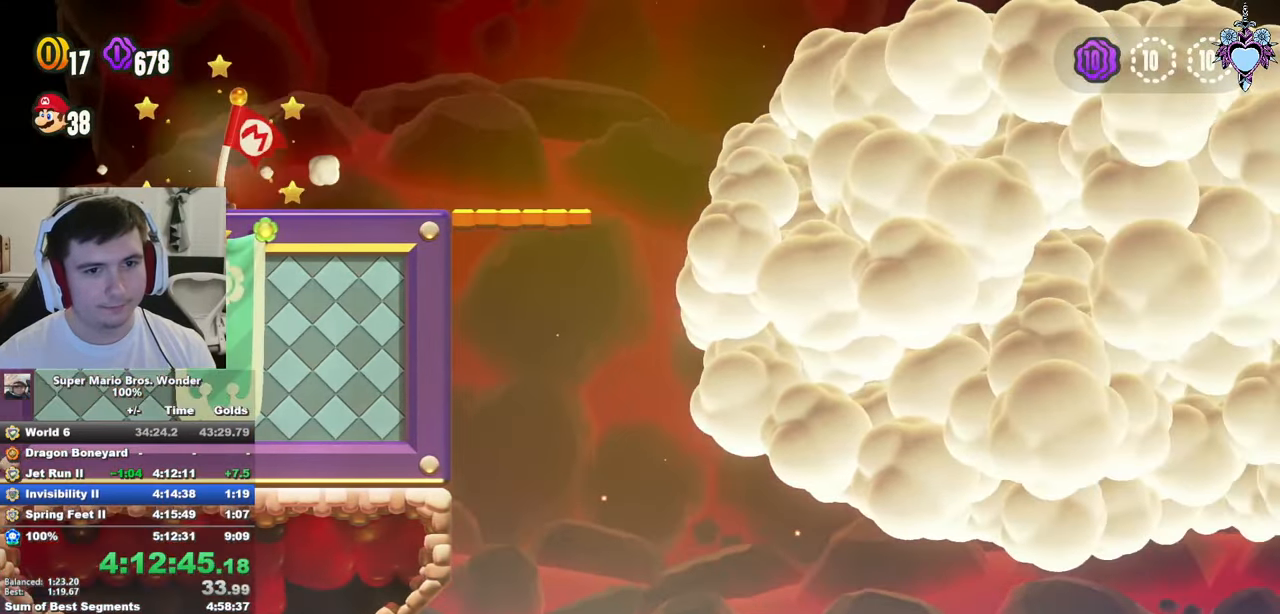
{"buttons": ["SQUARE", "DPAD_LEFT"], "left_stick": "center", "right_stick": "center", "events": [[17, "DPAD_LEFT", "down"], [83, "TRIANGLE", "up"], [183, "DPAD_LEFT", "up"], [183, "TRIANGLE", "down"], [233, "TRIANGLE", "up"], [383, "SQUARE", "down"], [417, "DPAD_LEFT", "down"]]}
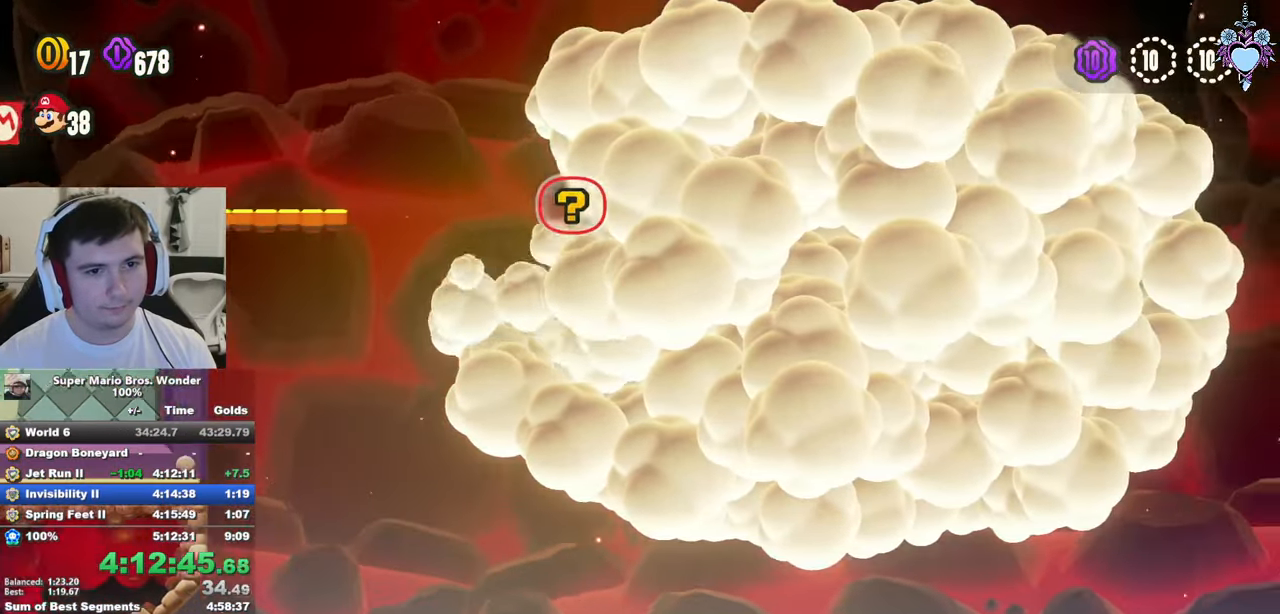
{"buttons": ["TRIANGLE"], "left_stick": "center", "right_stick": "center", "events": [[33, "DPAD_LEFT", "up"], [250, "DPAD_LEFT", "down"], [333, "DPAD_LEFT", "up"], [333, "SQUARE", "up"], [450, "TRIANGLE", "down"]]}
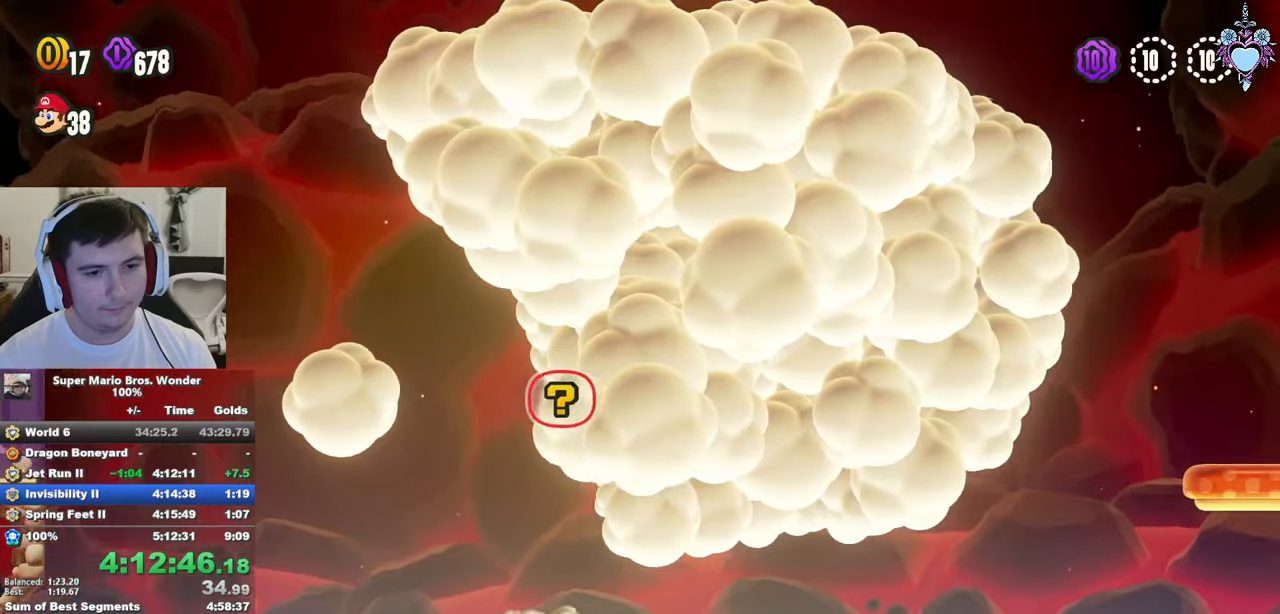
{"buttons": ["SQUARE", "DPAD_RIGHT"], "left_stick": "center", "right_stick": "center", "events": [[50, "TRIANGLE", "up"], [134, "TRIANGLE", "down"], [150, "DPAD_RIGHT", "down"], [200, "TRIANGLE", "up"], [234, "DPAD_RIGHT", "up"], [300, "SQUARE", "down"], [467, "DPAD_RIGHT", "down"]]}
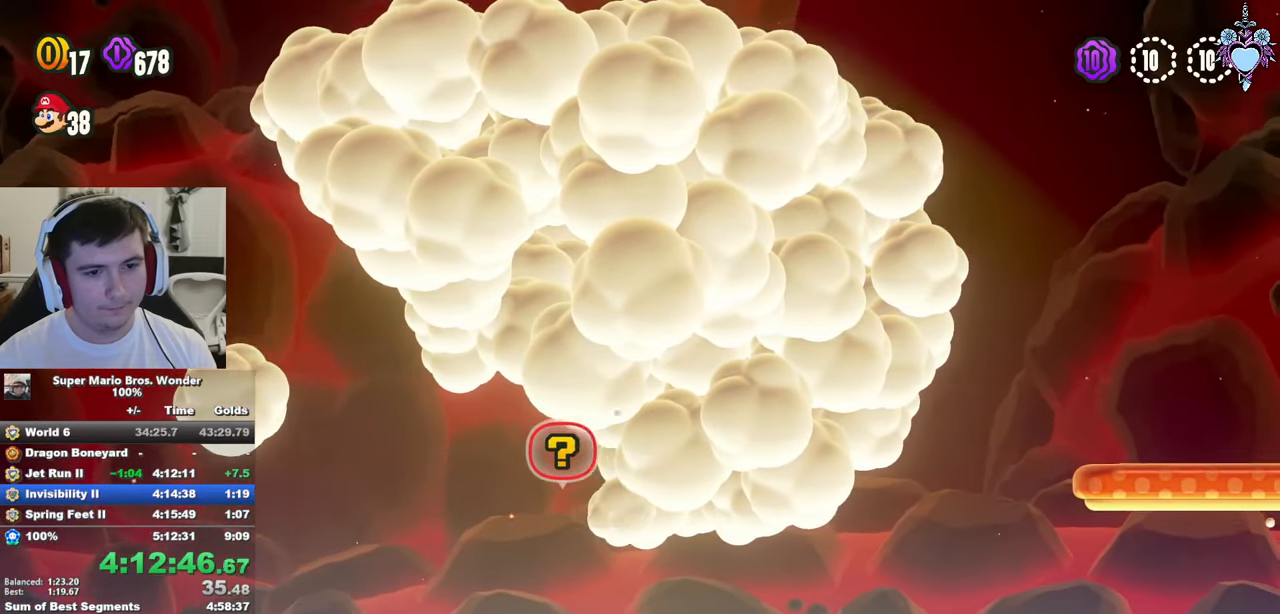
{"buttons": ["SQUARE", "DPAD_RIGHT"], "left_stick": "center", "right_stick": "center", "events": [[167, "DPAD_RIGHT", "up"], [367, "DPAD_RIGHT", "down"]]}